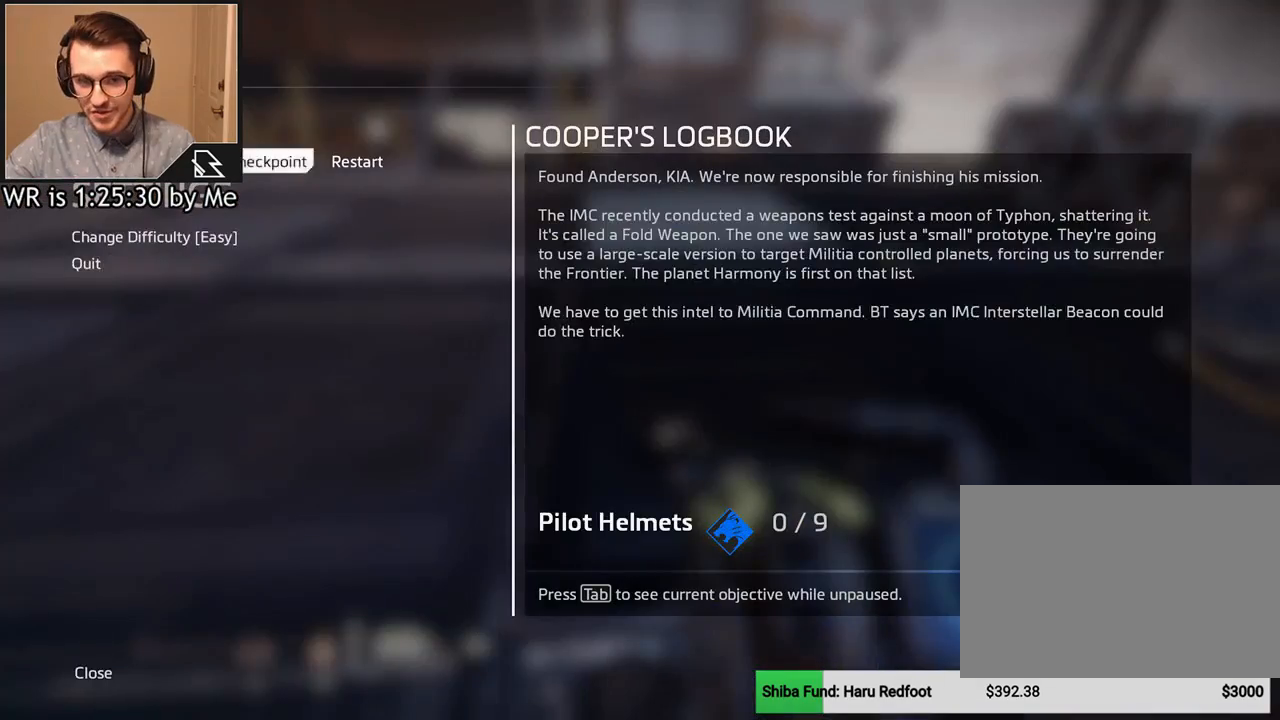
Gameplay with keyboard and mouse; each line is a JSON object with the keys and mouse buttons held at the frame after it. "events" lists presses ("down") and releases ("up") of "1", "2", "3", "4", "5", "a", "alt", "c", "ctrl", "d", "e", "f", "q", "r", "s", "shift", "space", "tab", "v", "w", "x", "z", "mouse_left", "mouse_middle", "mouse_right", "mouse_wheel_up" and "mouse_wheel_down" between this image and that frame as [ms after this image, input, new state], when the widget could be followed in between. "mouse_left", "mouse_middle", "mouse_right", "mouse_wheel_up", "mouse_wheel_down" = the "left", "middle", "right", "wheel_up", "wheel_down" buttons of the "mouse" list. No other keys are recorded. Not read: mouse_move.
{"keys": [], "mouse": [], "events": [[133, "mouse_left", "down"], [167, "mouse_left", "up"]]}
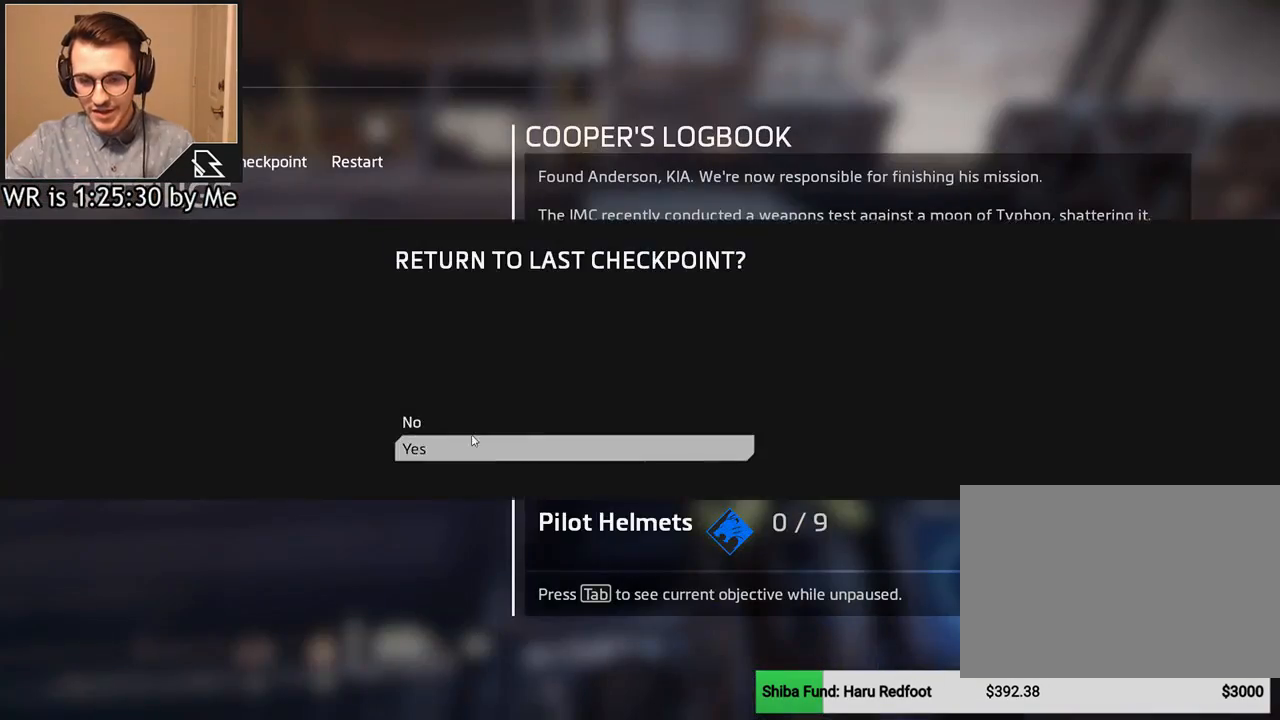
{"keys": [], "mouse": [], "events": [[100, "mouse_left", "down"], [200, "mouse_left", "up"]]}
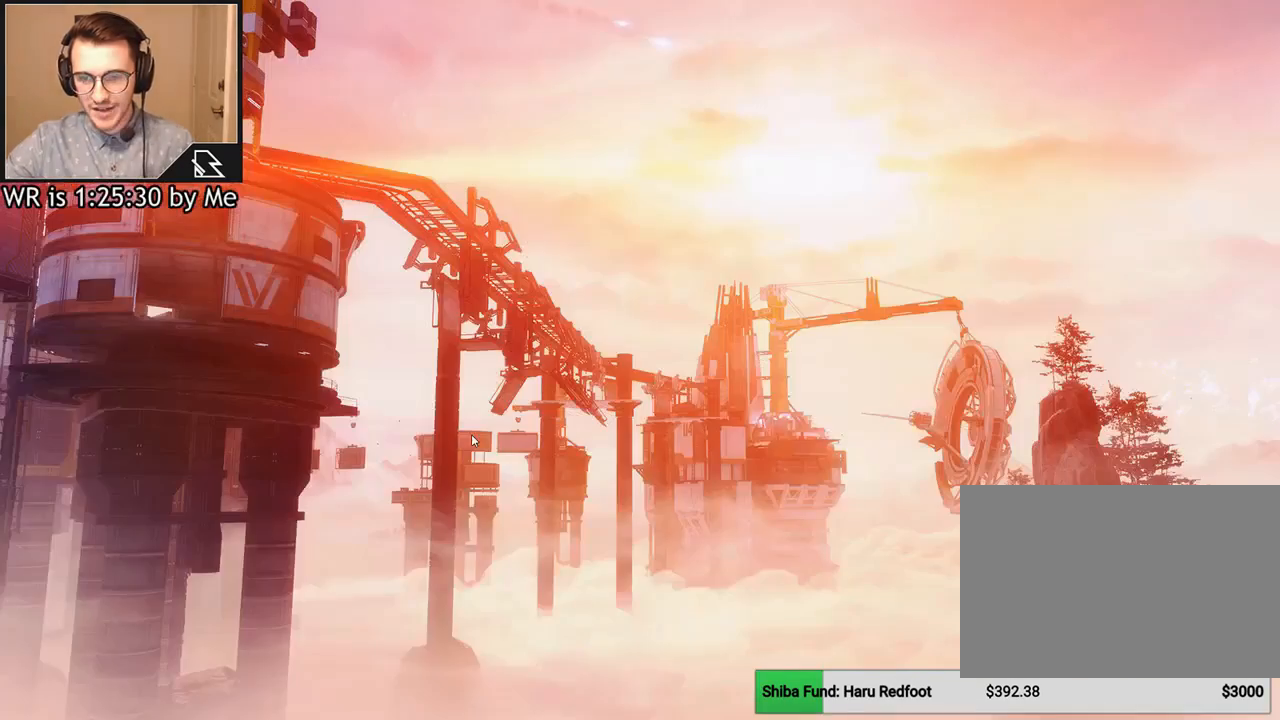
{"keys": [], "mouse": [], "events": []}
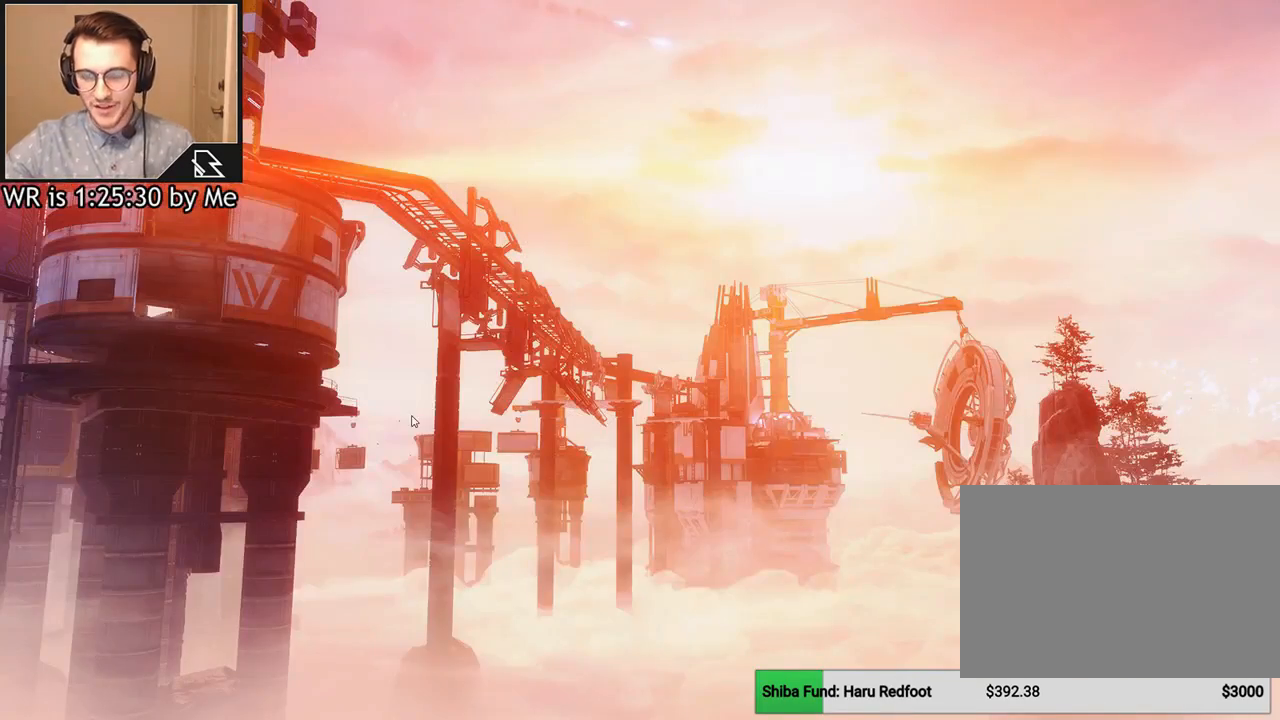
{"keys": [], "mouse": [], "events": []}
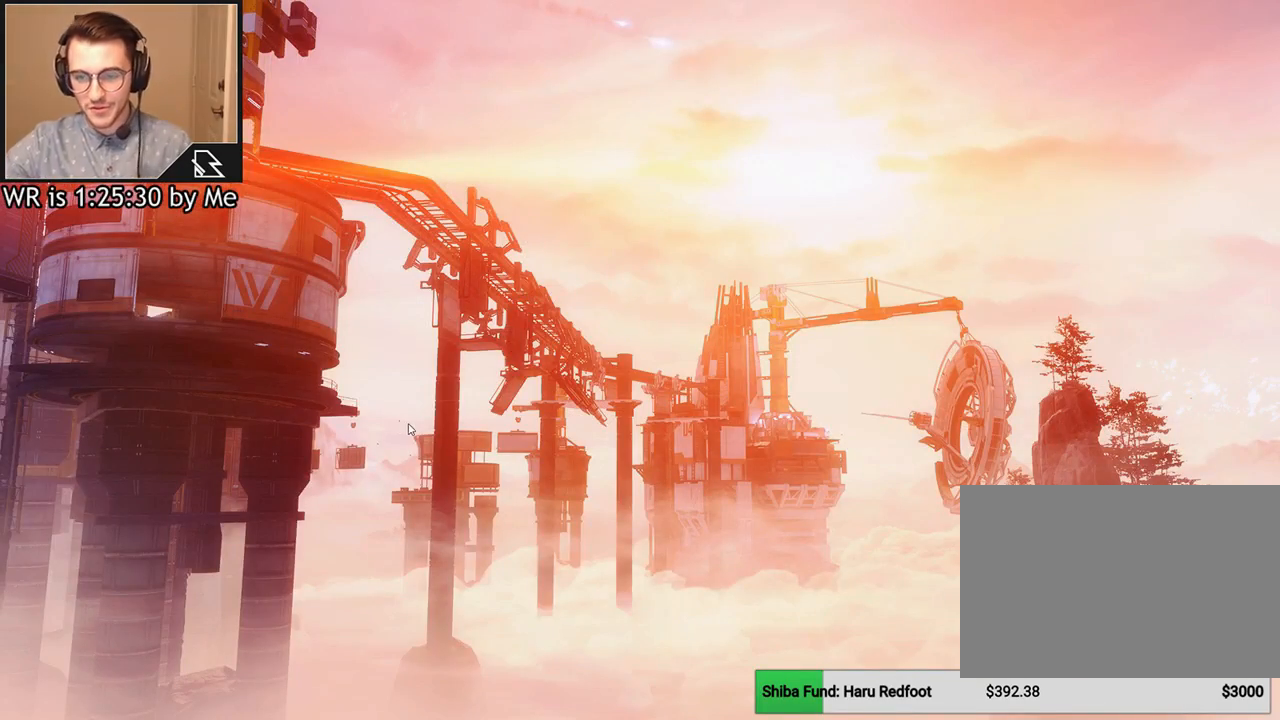
{"keys": [], "mouse": [], "events": []}
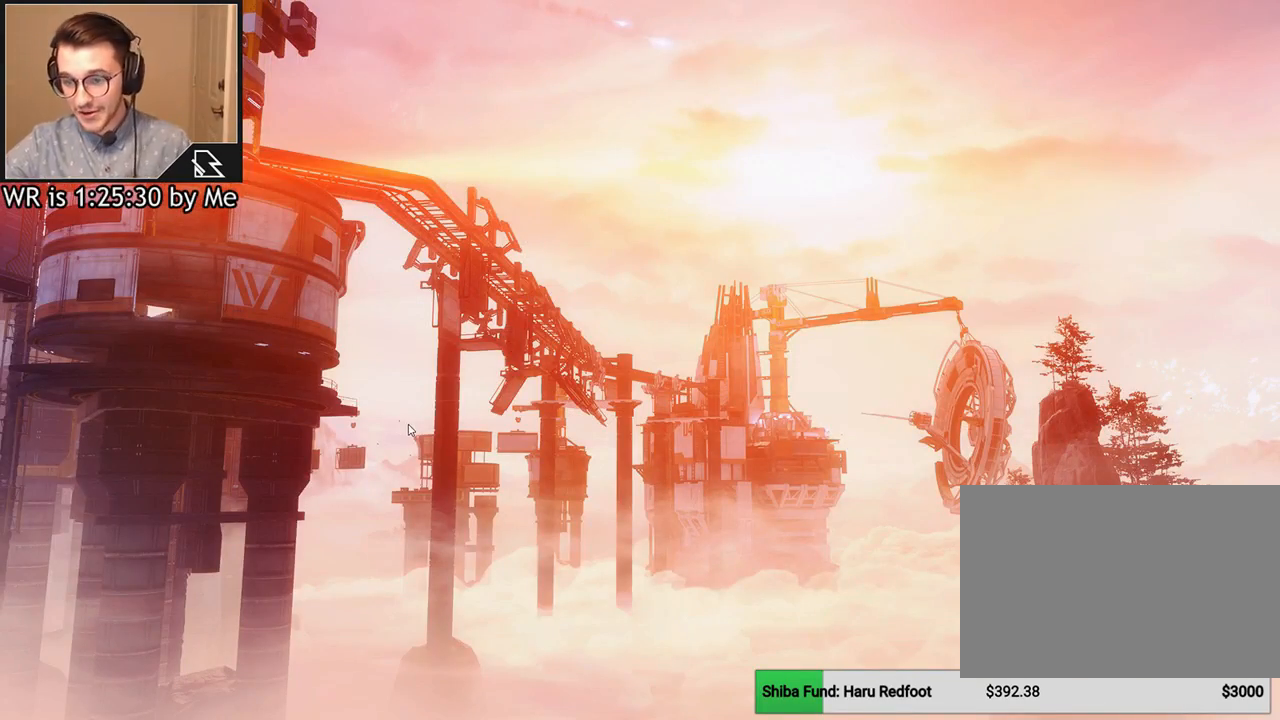
{"keys": [], "mouse": [], "events": []}
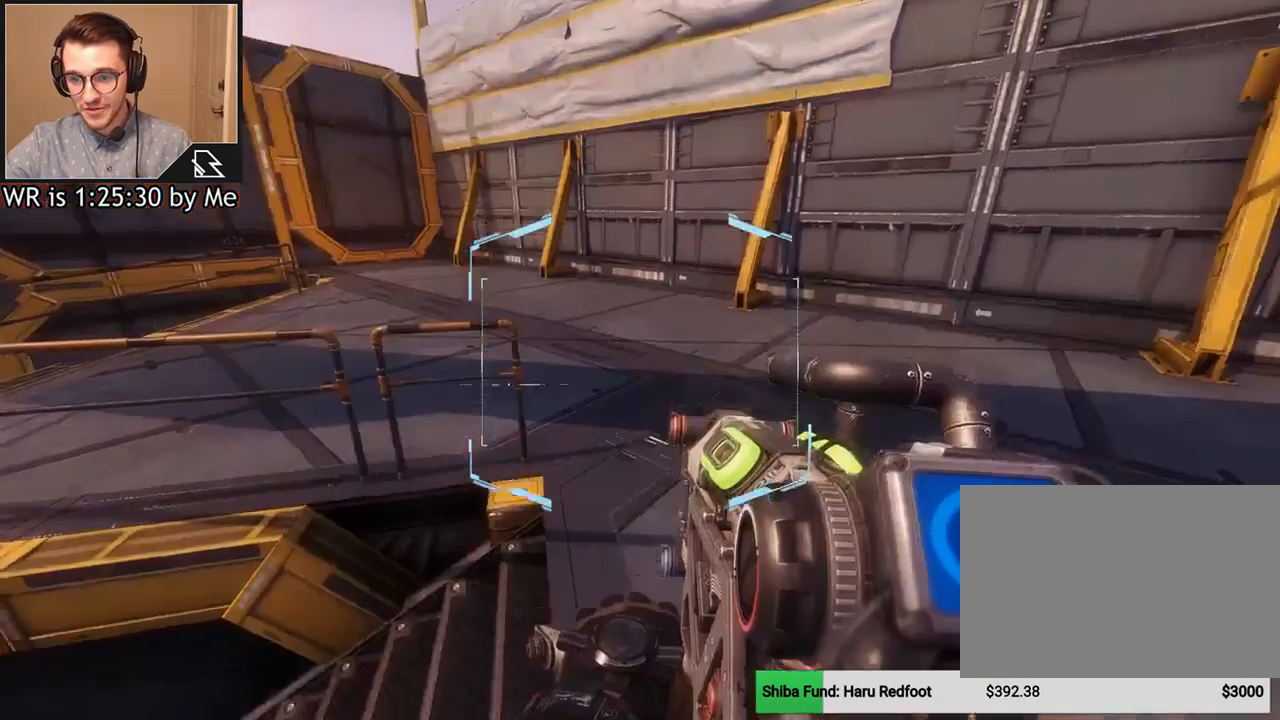
{"keys": ["d"], "mouse": [], "events": [[500, "d", "down"]]}
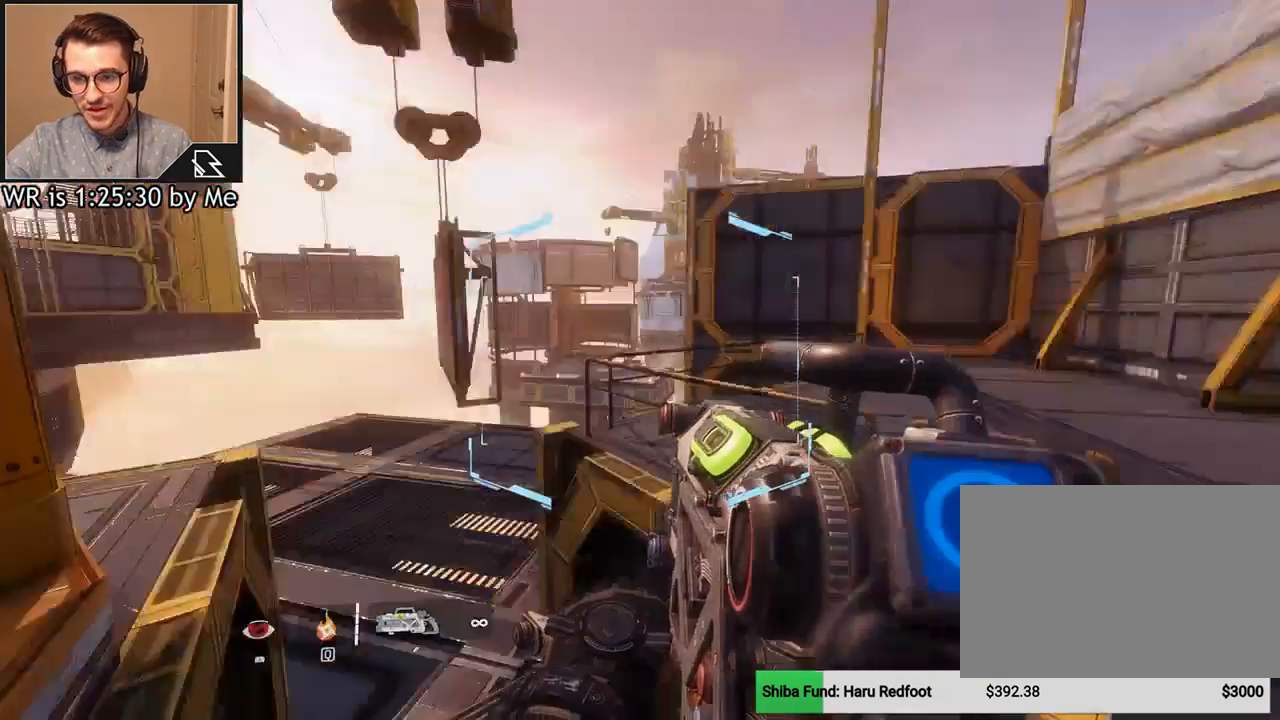
{"keys": [], "mouse": [], "events": [[100, "d", "up"]]}
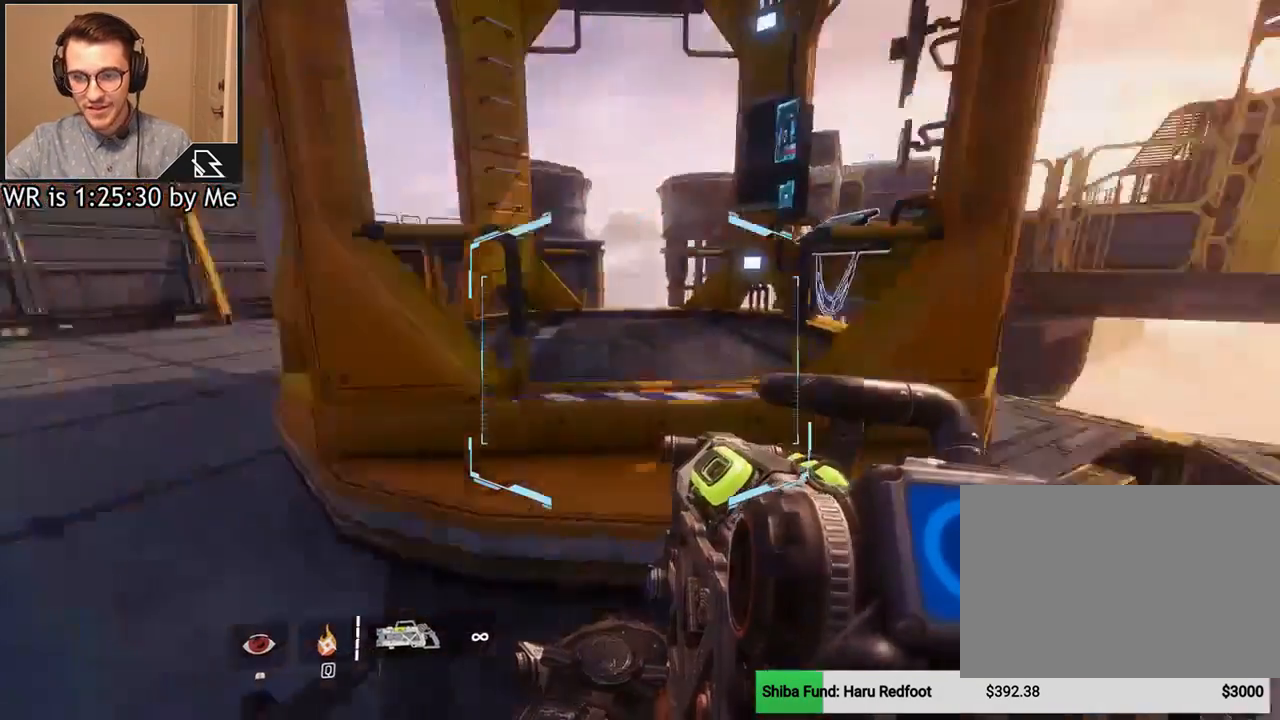
{"keys": ["w"], "mouse": [], "events": [[67, "a", "down"], [134, "w", "down"], [201, "a", "up"], [334, "shift", "down"], [467, "shift", "up"]]}
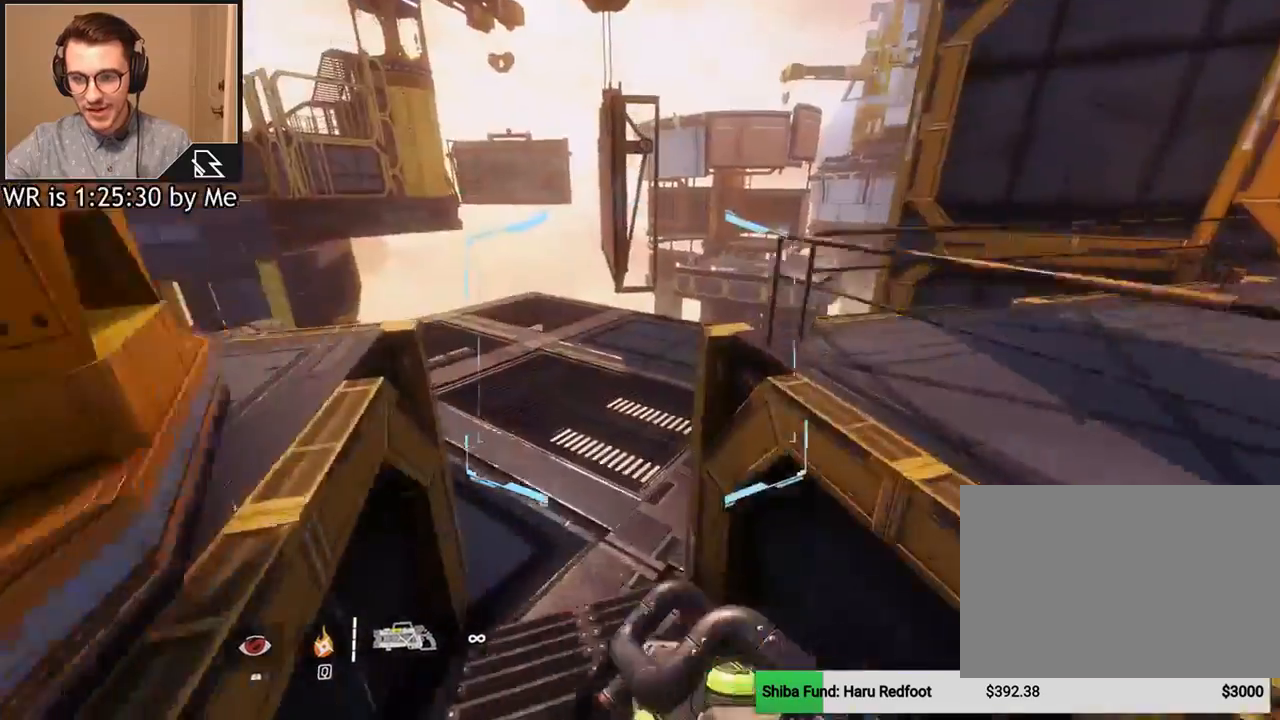
{"keys": ["w"], "mouse": [], "events": []}
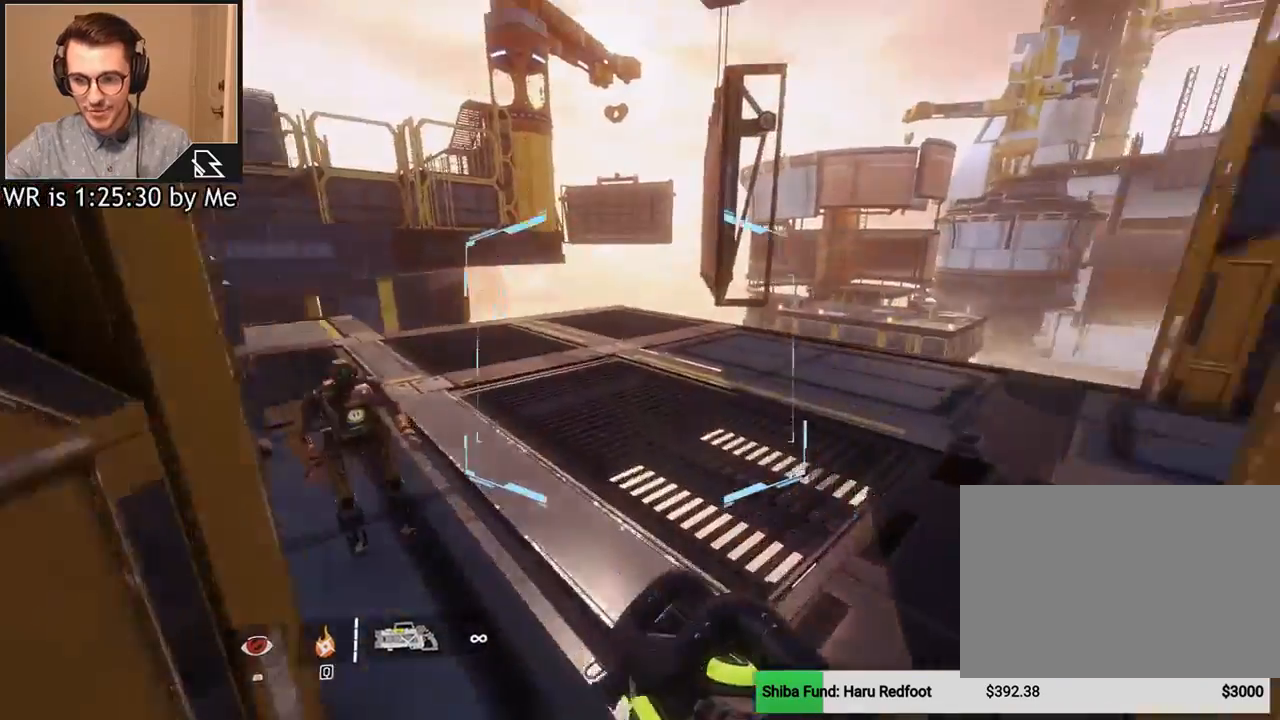
{"keys": ["a", "w"], "mouse": [], "events": [[501, "a", "down"]]}
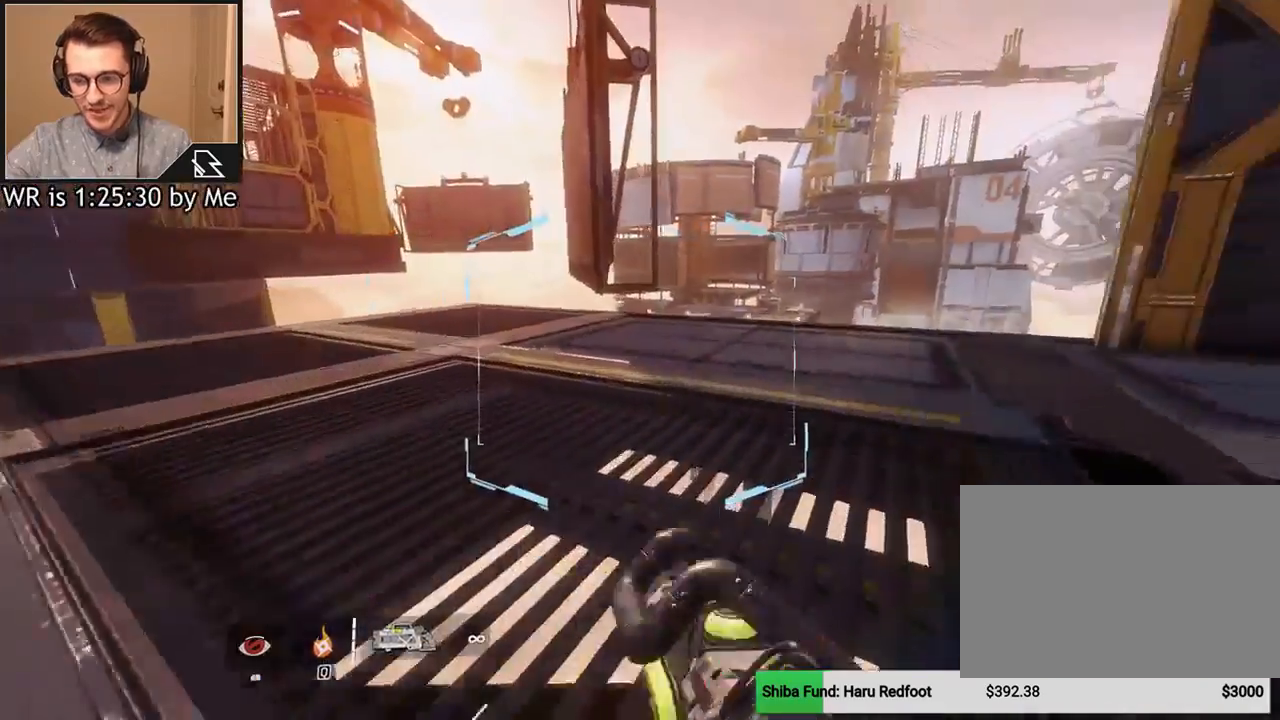
{"keys": ["a", "w"], "mouse": [], "events": []}
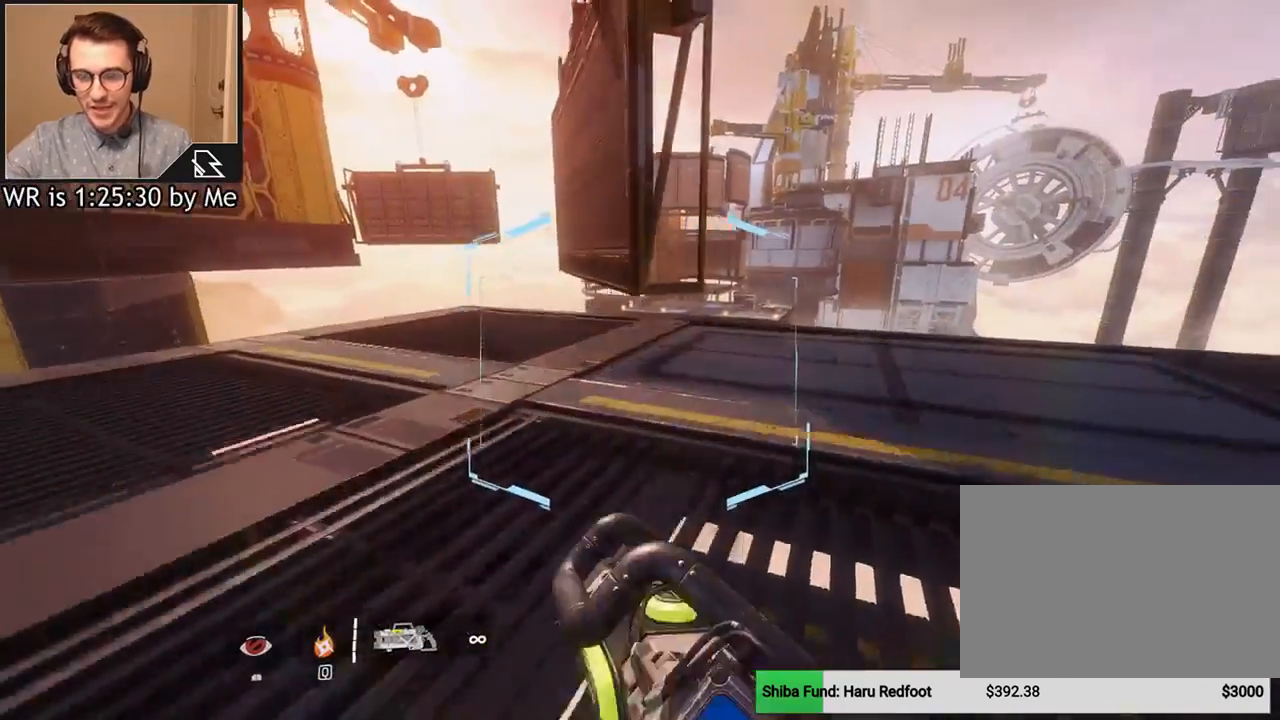
{"keys": ["a", "w"], "mouse": [], "events": []}
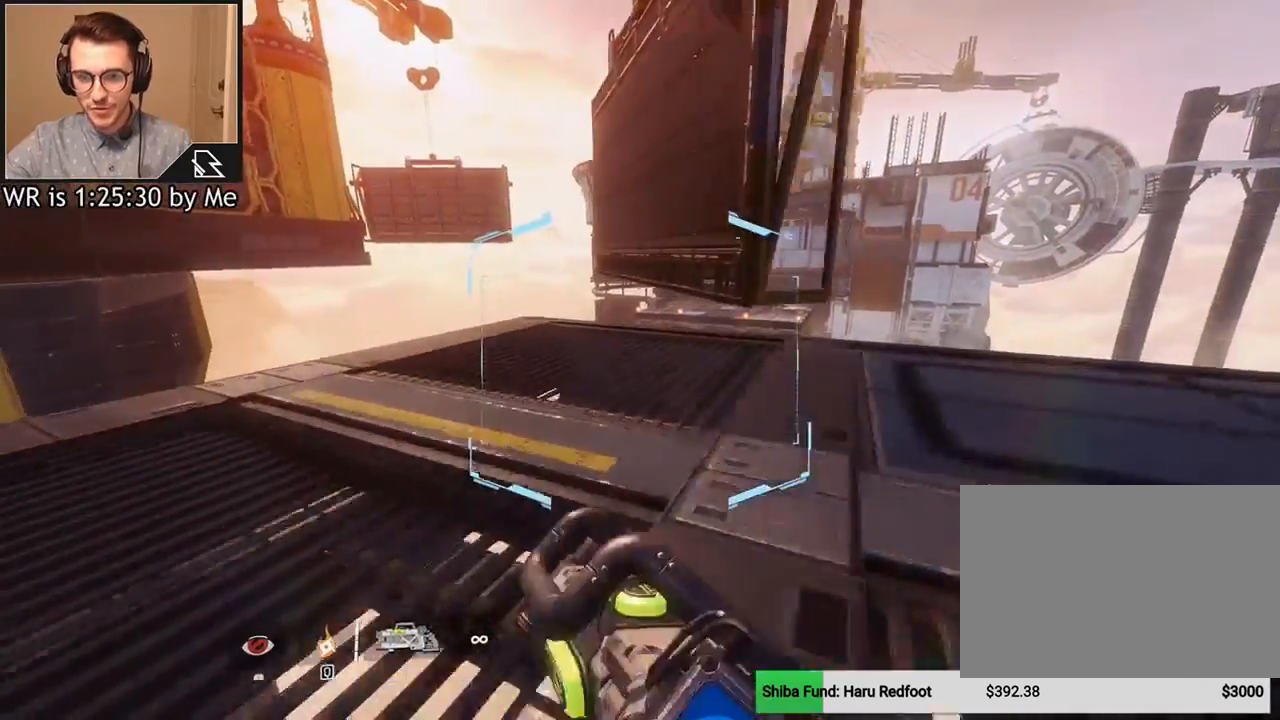
{"keys": ["a", "shift", "w"], "mouse": [], "events": [[233, "shift", "down"]]}
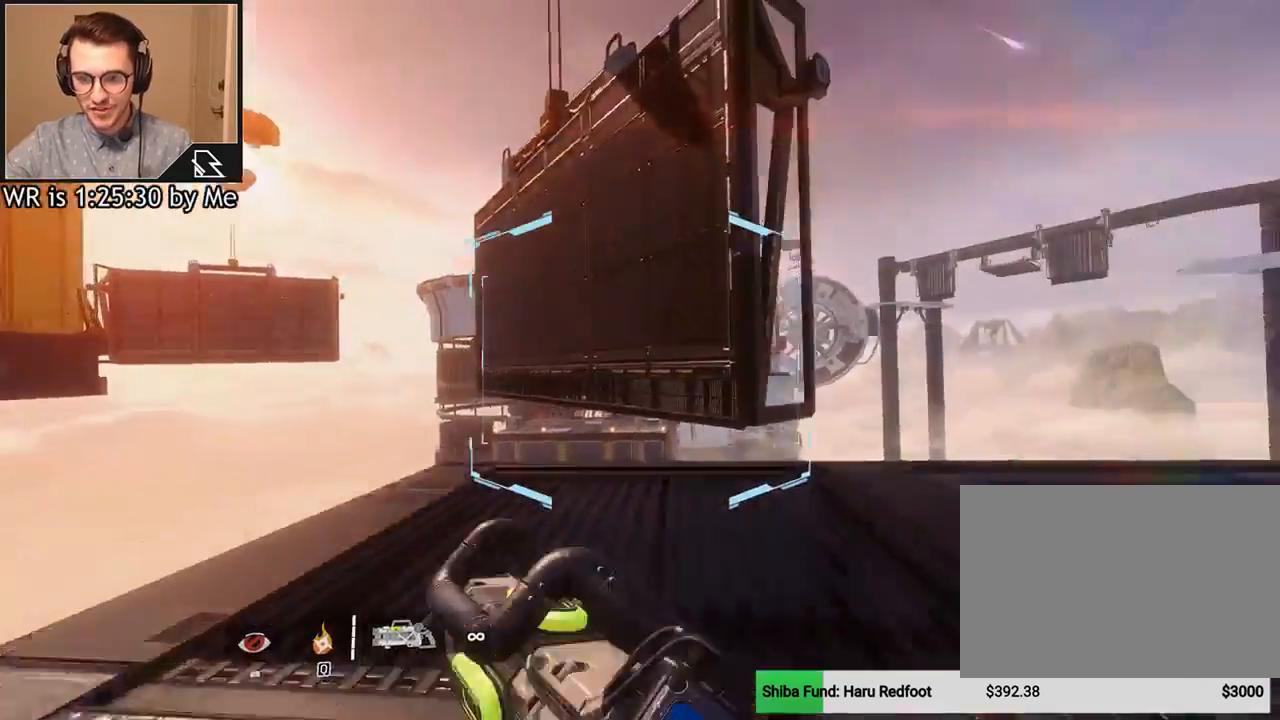
{"keys": ["a", "shift", "w"], "mouse": [], "events": []}
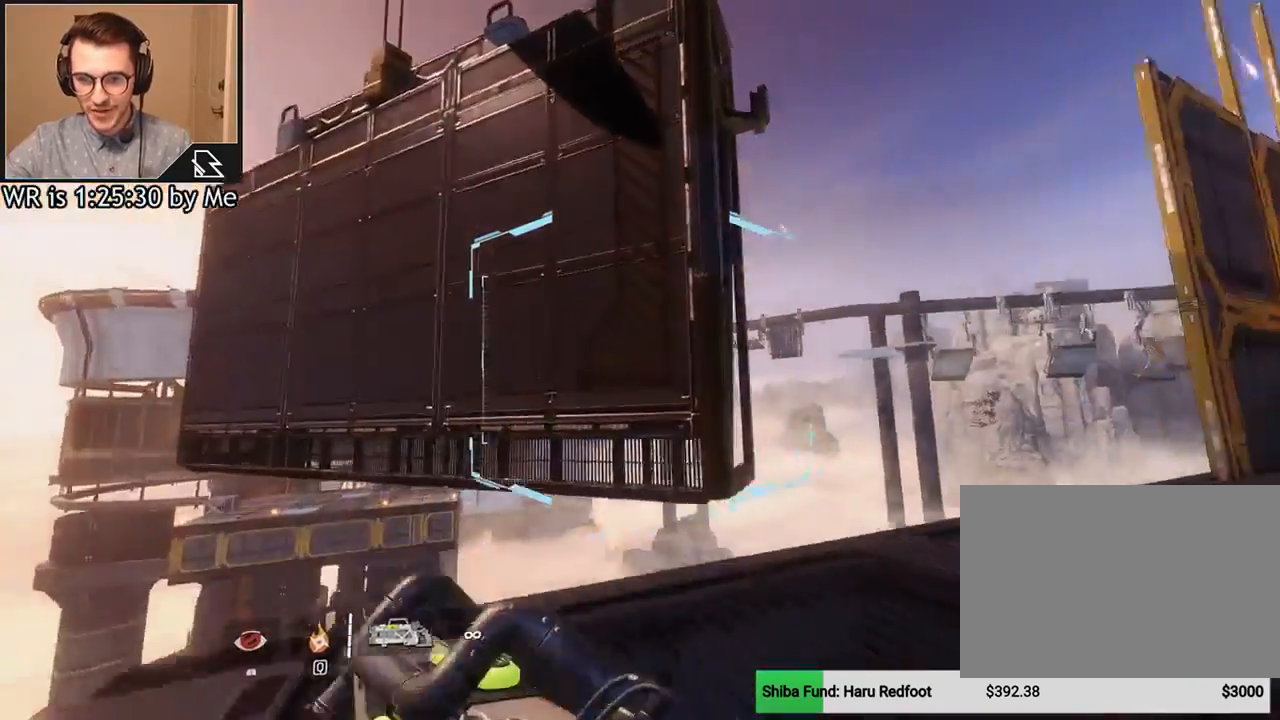
{"keys": [], "mouse": [], "events": [[200, "shift", "up"], [267, "w", "up"], [300, "a", "up"]]}
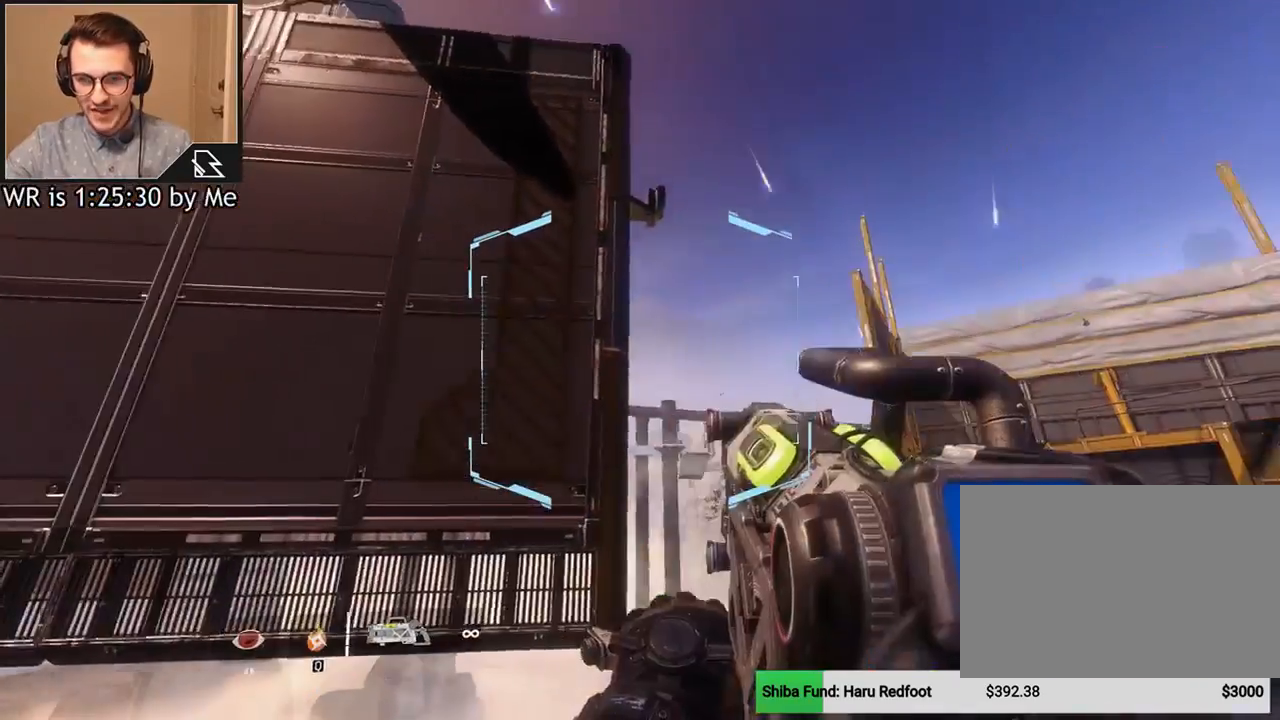
{"keys": [], "mouse": [], "events": [[34, "a", "down"], [100, "a", "up"], [267, "mouse_left", "down"], [334, "mouse_left", "up"], [401, "mouse_left", "down"], [501, "mouse_left", "up"]]}
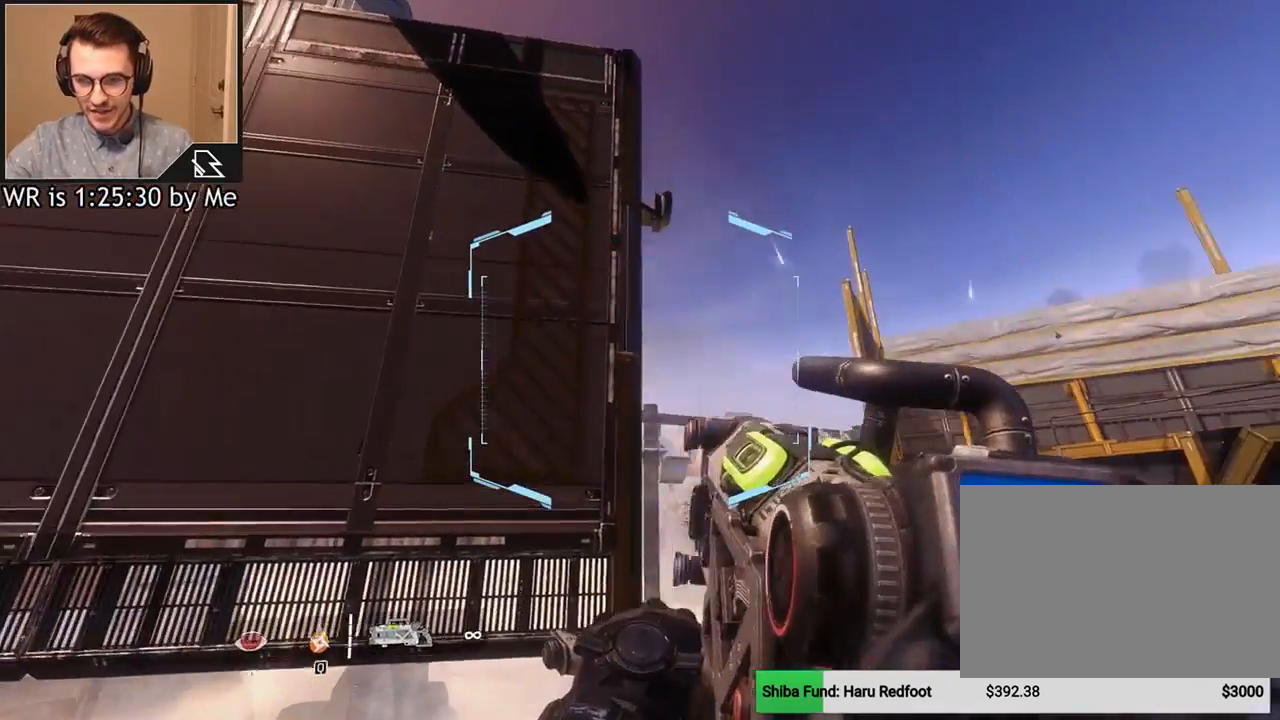
{"keys": [], "mouse": [], "events": [[100, "mouse_left", "down"], [200, "mouse_left", "up"], [300, "mouse_left", "down"], [367, "mouse_left", "up"]]}
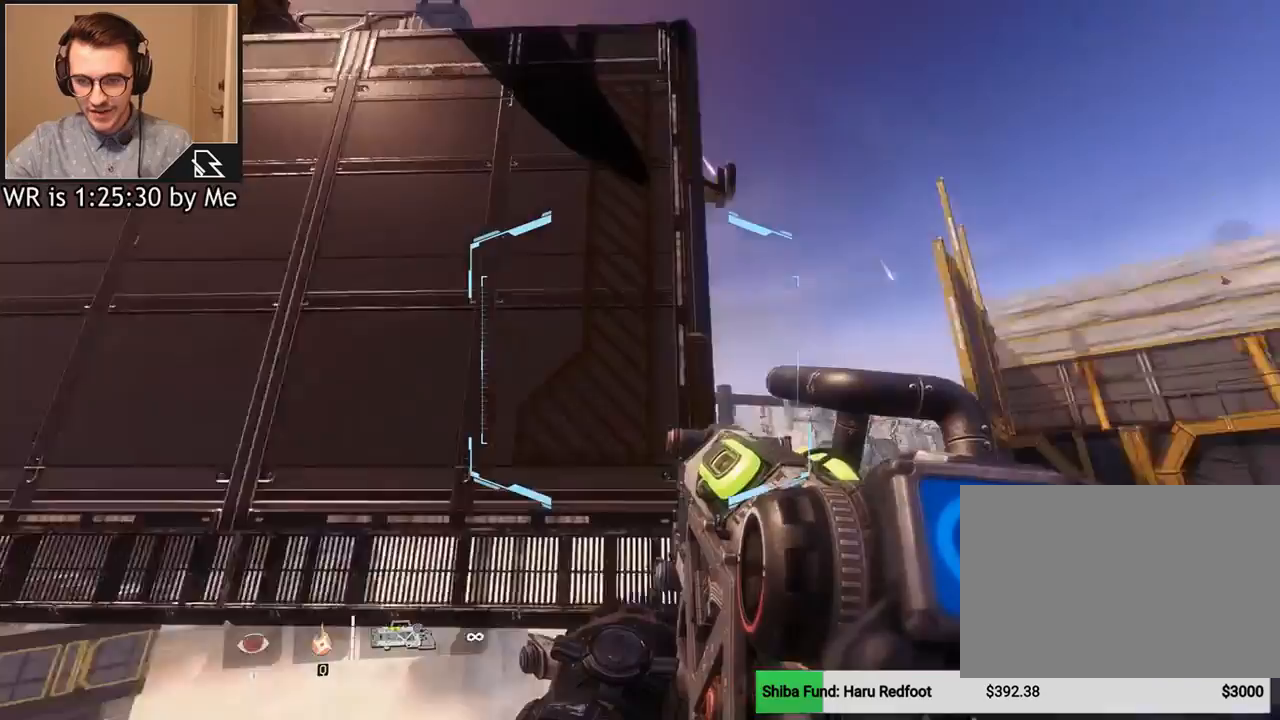
{"keys": ["space", "w"], "mouse": [], "events": [[67, "w", "down"], [167, "shift", "down"], [301, "shift", "up"], [334, "space", "down"]]}
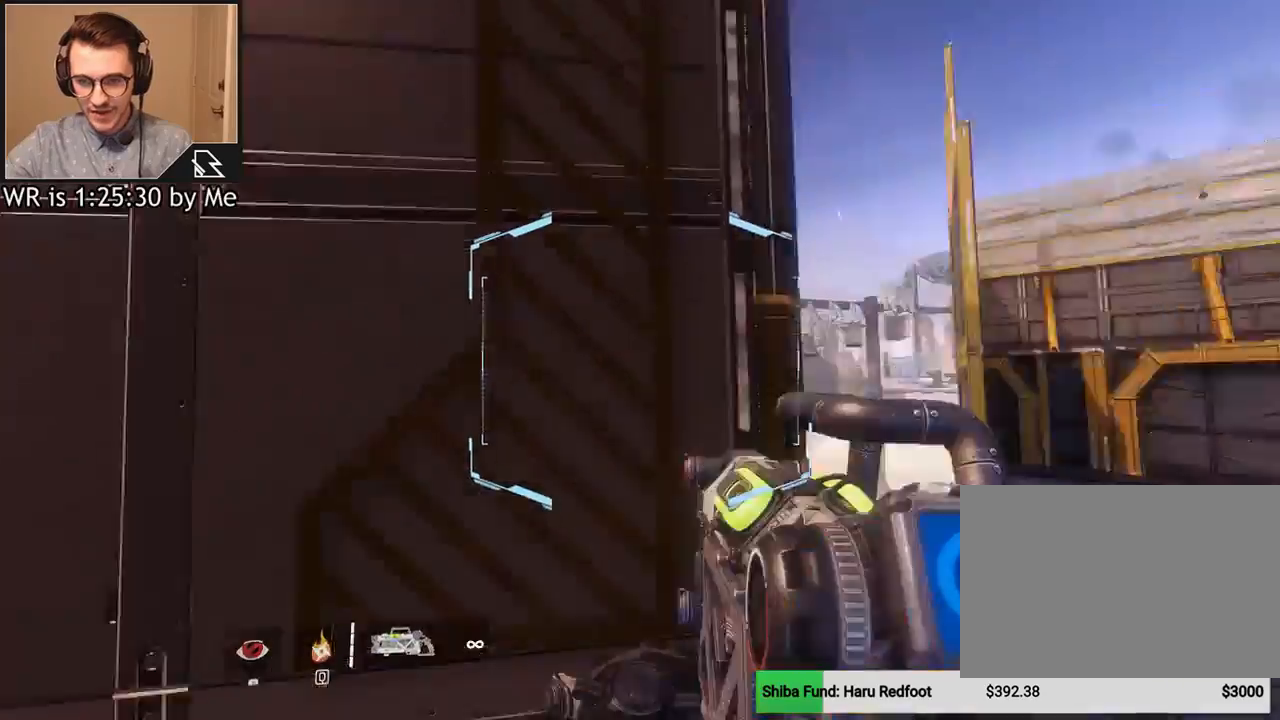
{"keys": ["w"], "mouse": [], "events": [[33, "a", "down"], [33, "space", "up"], [167, "a", "up"]]}
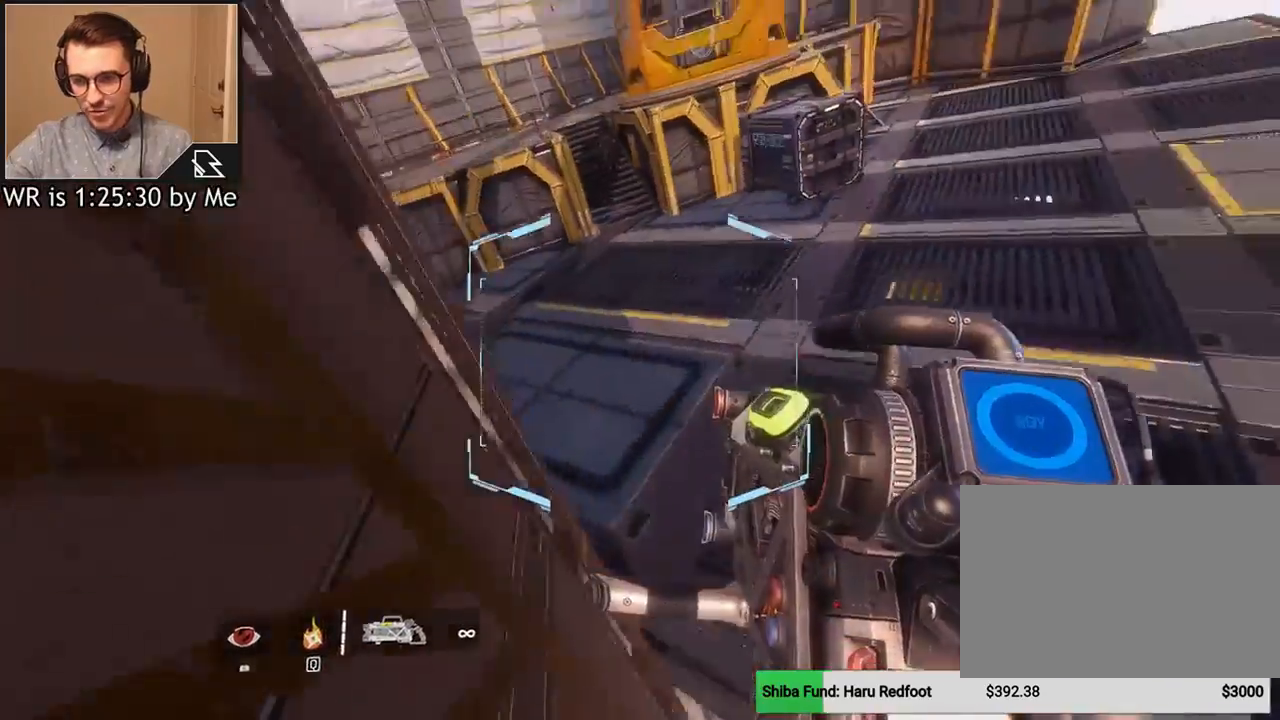
{"keys": ["space", "w"], "mouse": [], "events": [[467, "space", "down"]]}
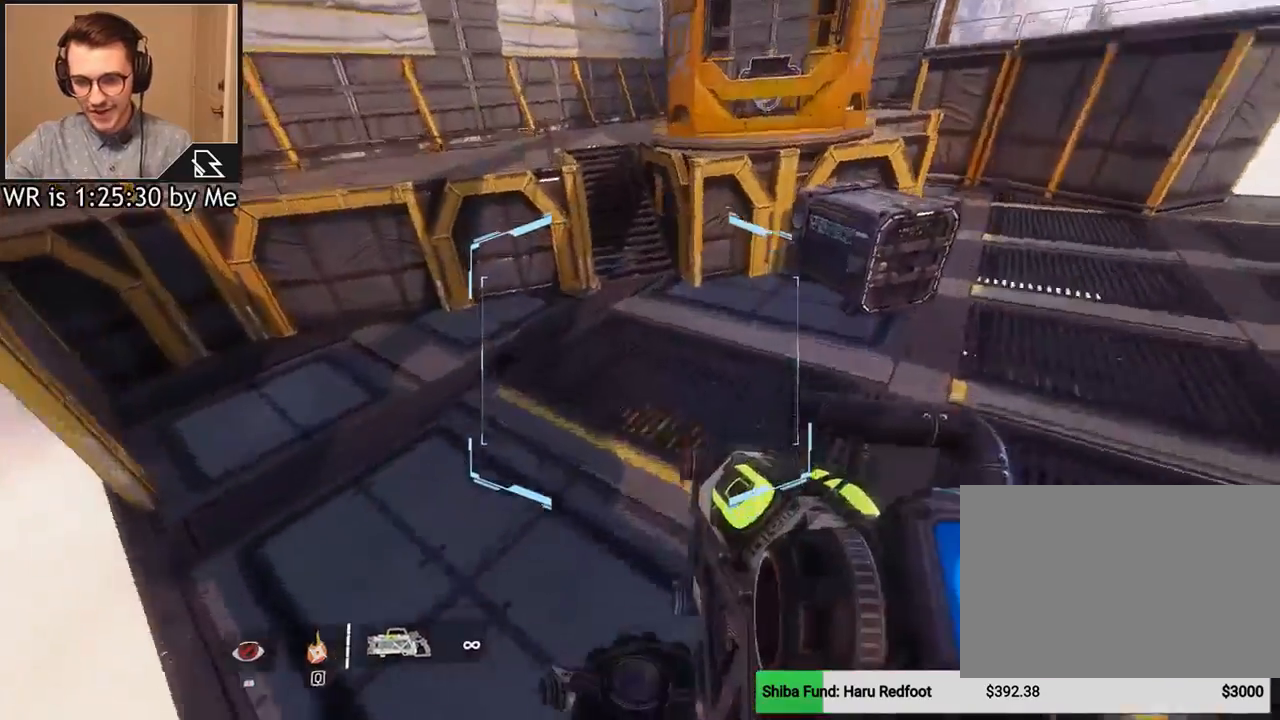
{"keys": ["s"], "mouse": [], "events": [[67, "space", "up"], [267, "w", "up"], [400, "s", "down"]]}
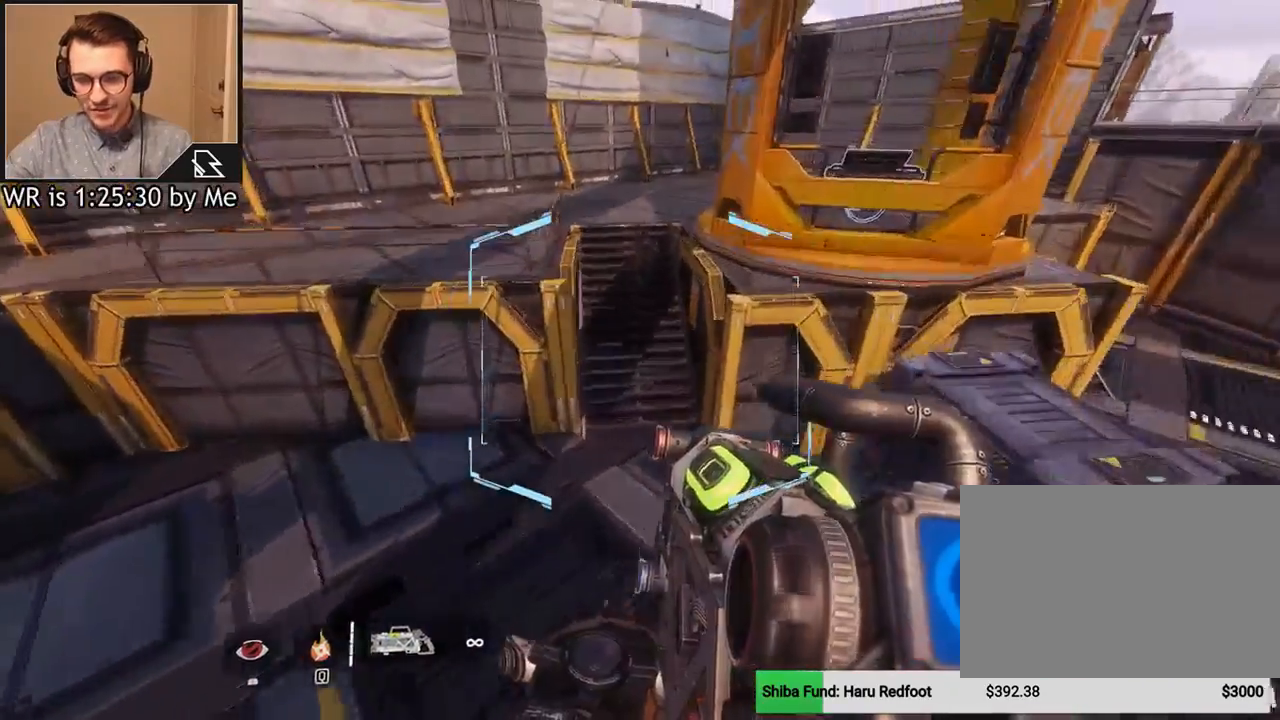
{"keys": ["a"], "mouse": [], "events": [[167, "a", "down"], [367, "s", "up"]]}
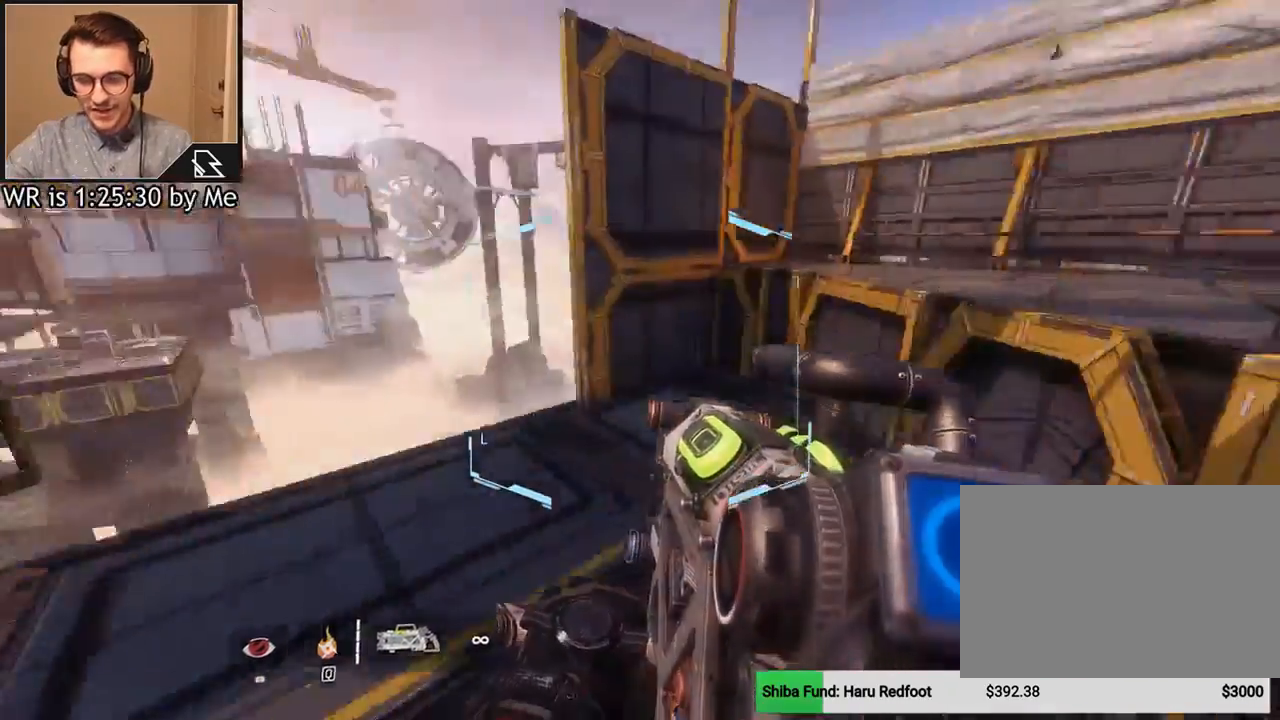
{"keys": [], "mouse": [], "events": [[233, "a", "up"]]}
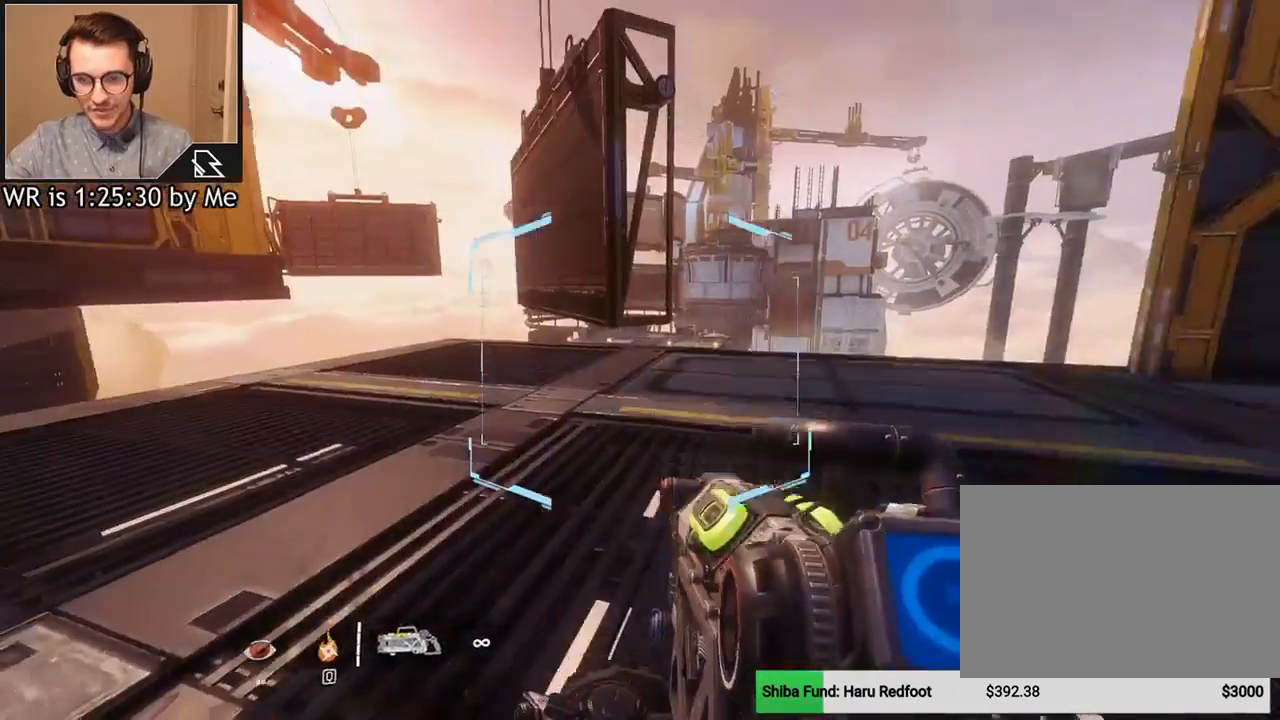
{"keys": ["a"], "mouse": [], "events": [[167, "a", "down"]]}
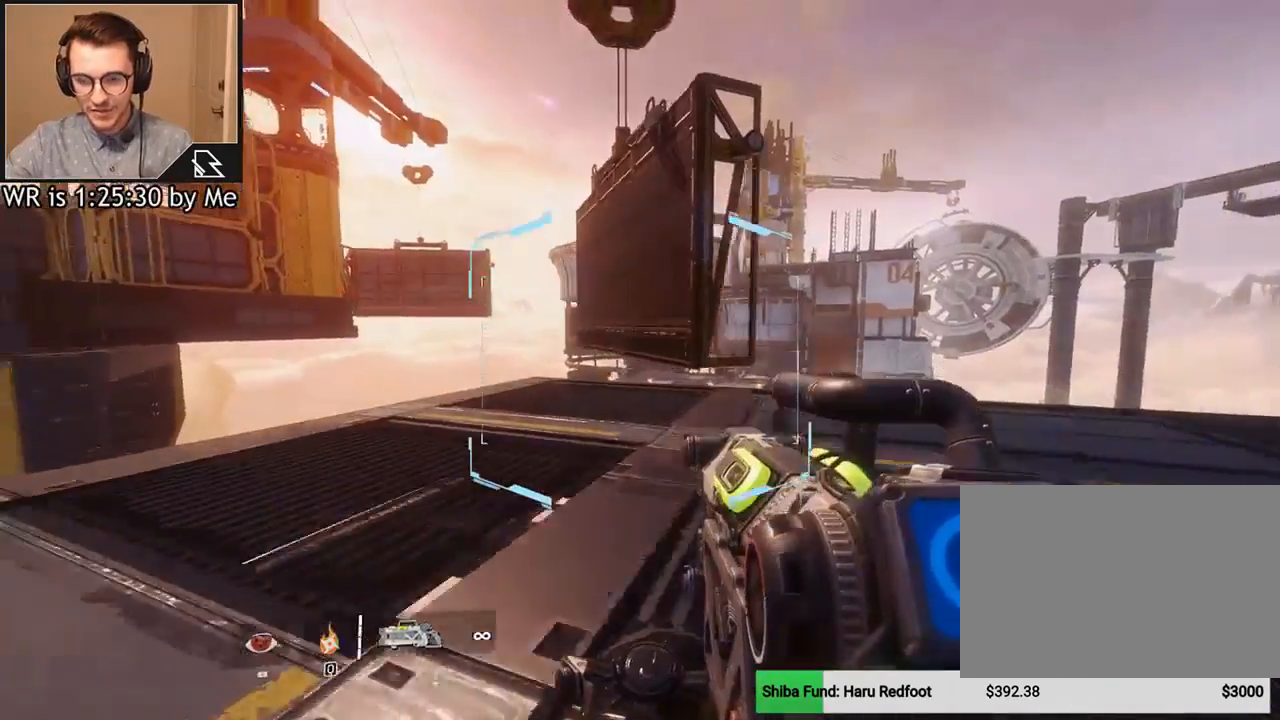
{"keys": ["shift", "w"], "mouse": [], "events": [[267, "a", "up"], [334, "w", "down"], [467, "shift", "down"]]}
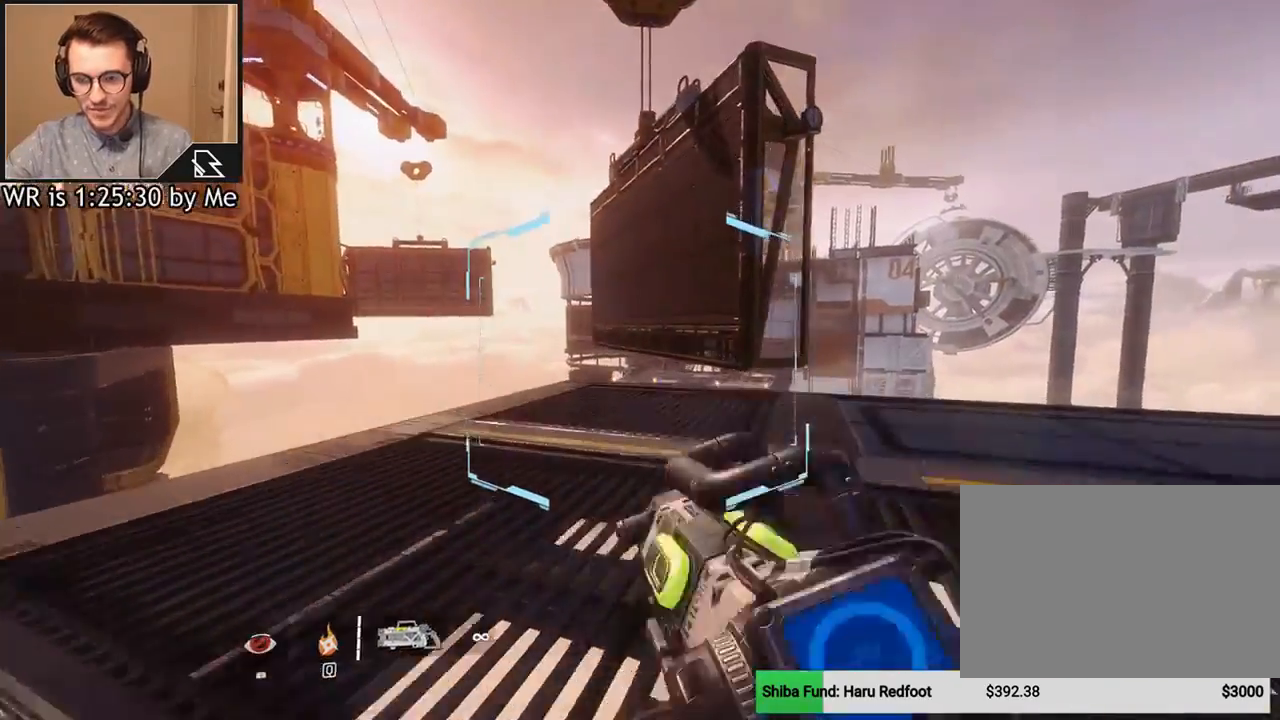
{"keys": ["w"], "mouse": [], "events": [[100, "shift", "up"]]}
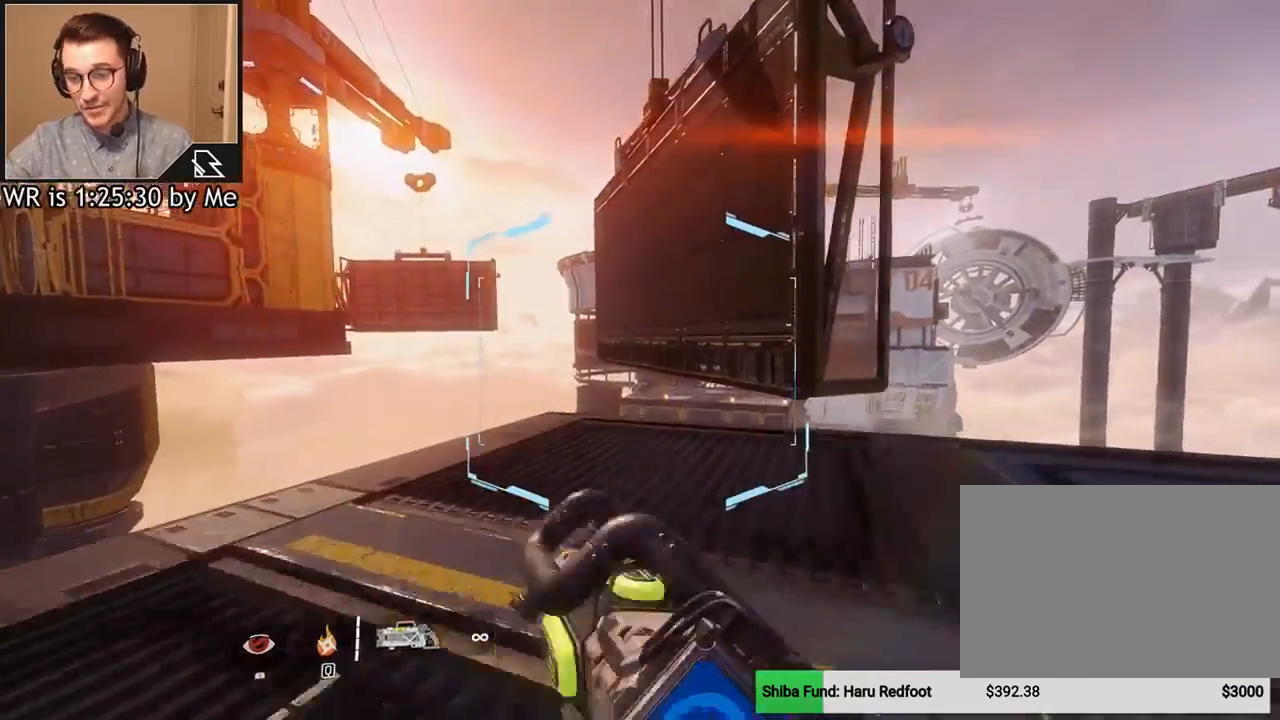
{"keys": [], "mouse": [], "events": [[200, "w", "up"]]}
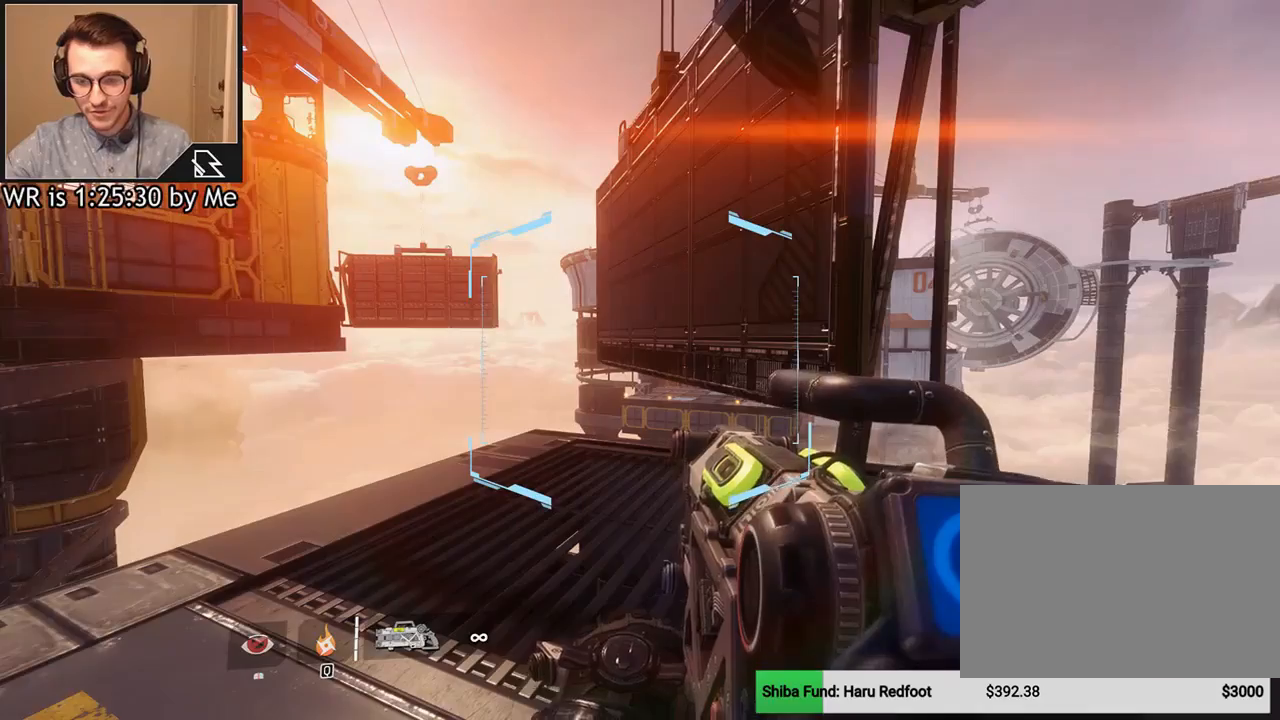
{"keys": [], "mouse": [], "events": []}